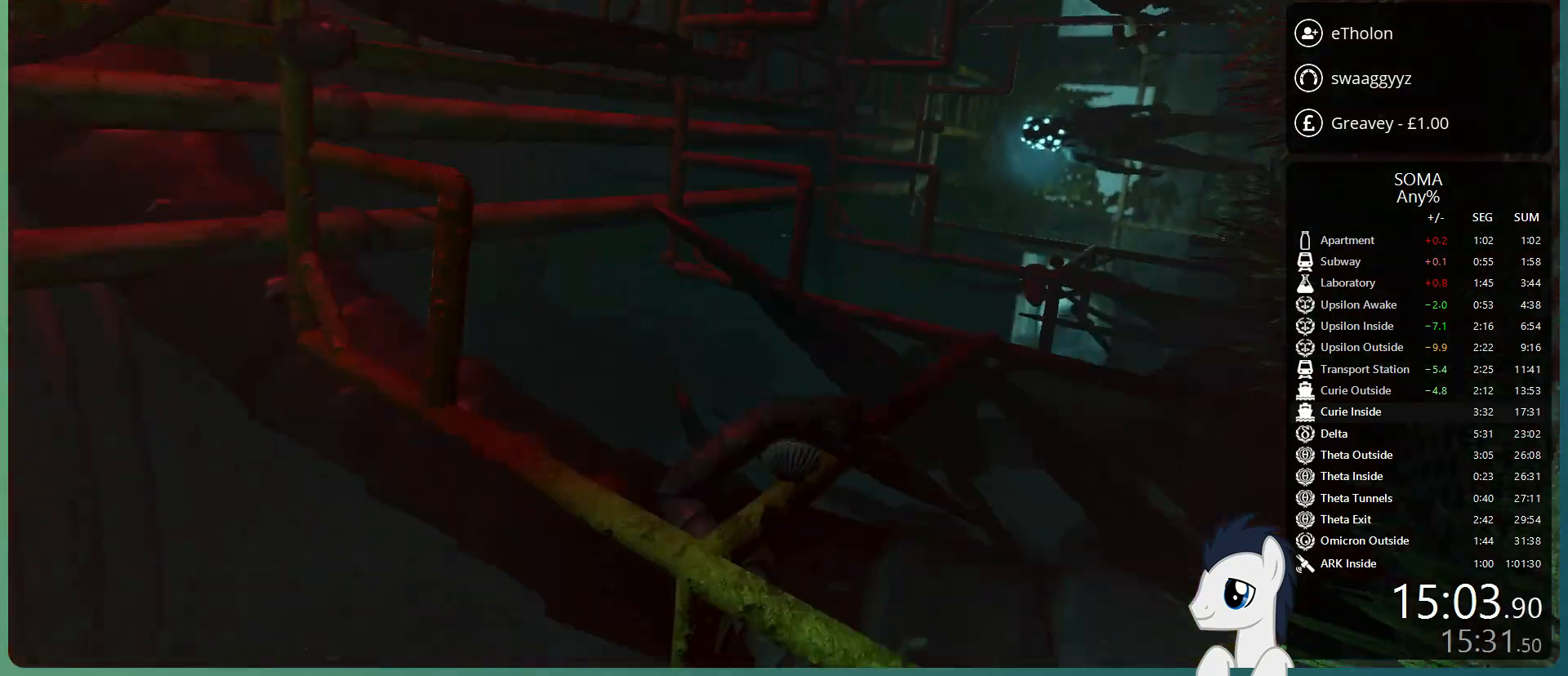
Gameplay with keyboard and mouse; each line is a JSON object with the keys and mouse buttons held at the frame after it. "events" lists presses ("down") and releases ("up") of "a", "alt", "c", "ctrl", "d", "e", "f", "q", "r", "s", "shift", "space", "tab", "v", "w", "x", "z", "mouse_left", "mouse_middle", "mouse_right", "mouse_wheel_up" and "mouse_wheel_down" between this image and that frame as [ms after this image, input, new state], when the widget could be followed in between. "mouse_left", "mouse_middle", "mouse_right", "mouse_wheel_up", "mouse_wheel_down" = the "left", "middle", "right", "wheel_up", "wheel_down" buttons of the "mouse" list. No other keys are recorded. Mouse movement is not recorded.
{"keys": [], "mouse": [], "events": []}
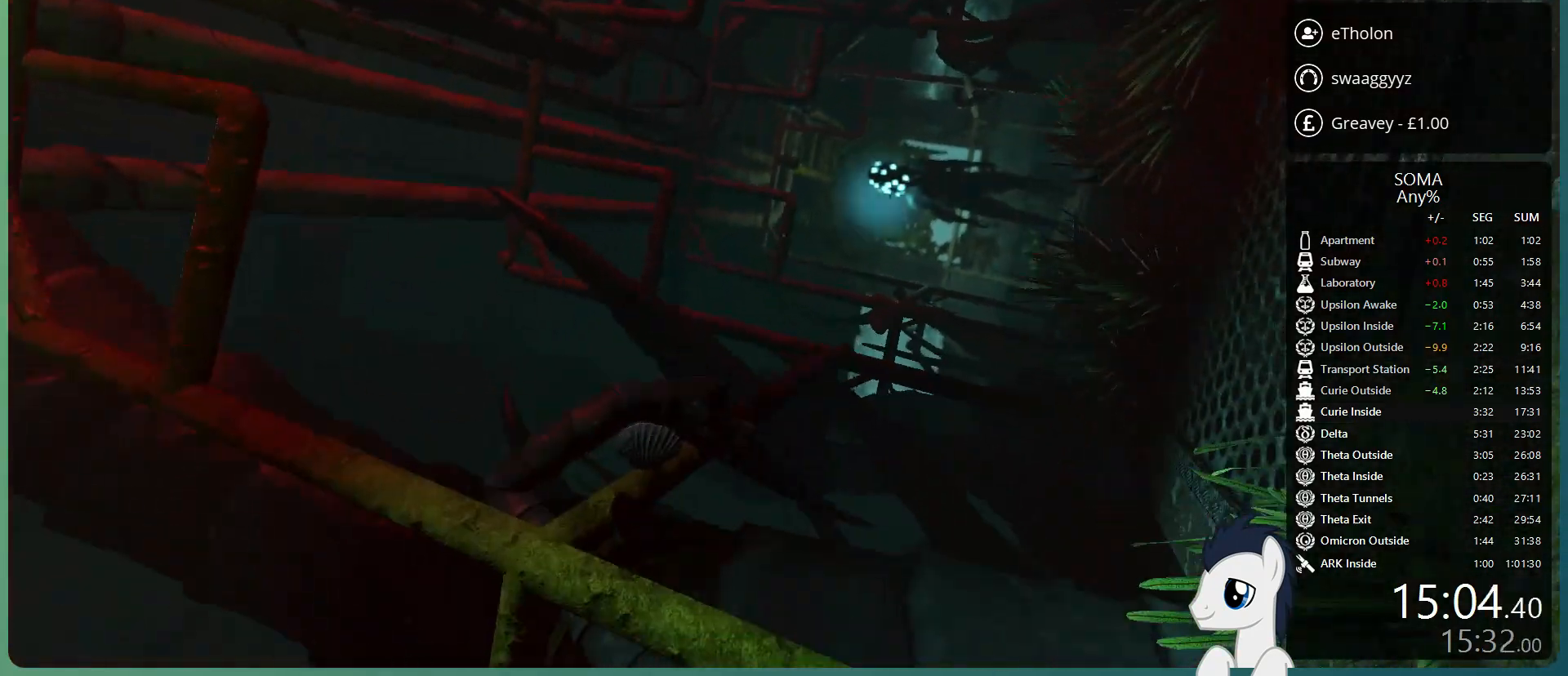
{"keys": [], "mouse": [], "events": []}
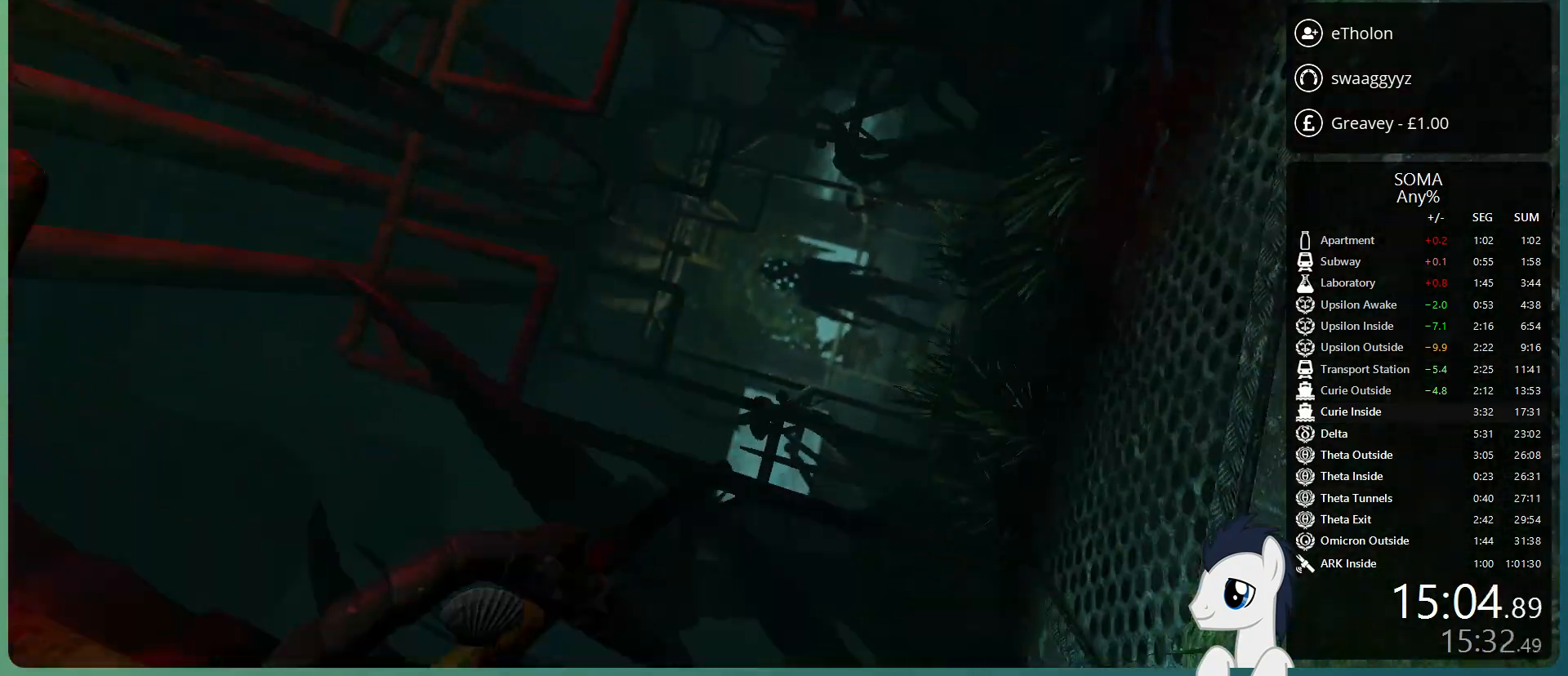
{"keys": [], "mouse": [], "events": []}
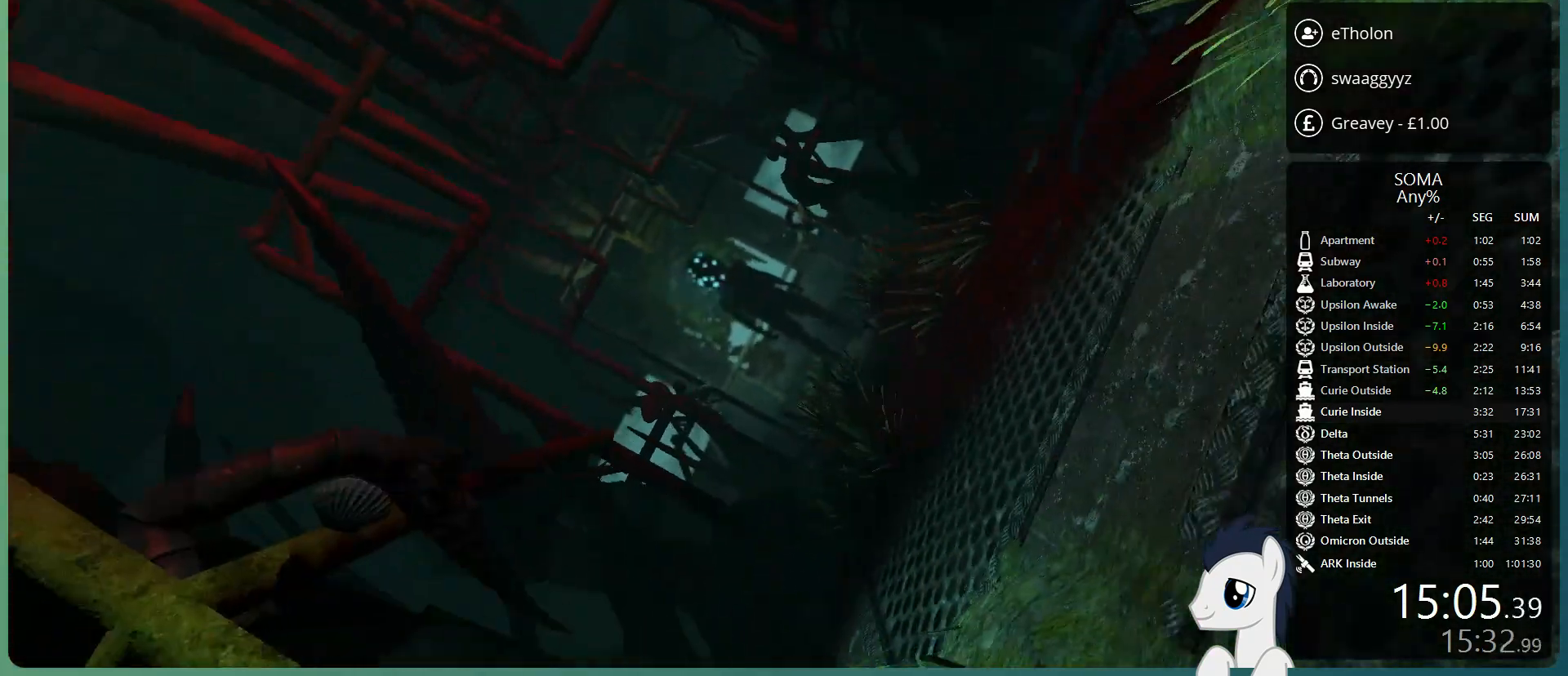
{"keys": [], "mouse": [], "events": []}
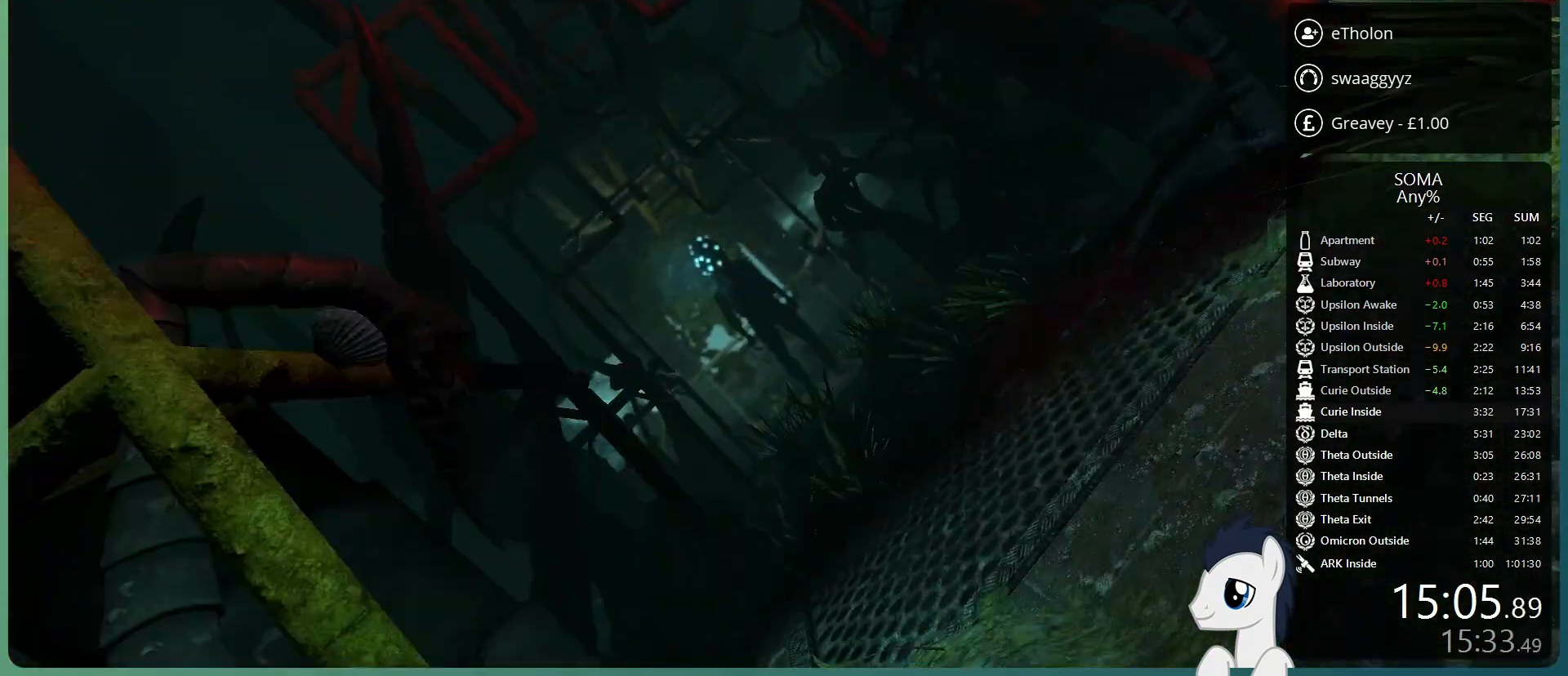
{"keys": [], "mouse": [], "events": []}
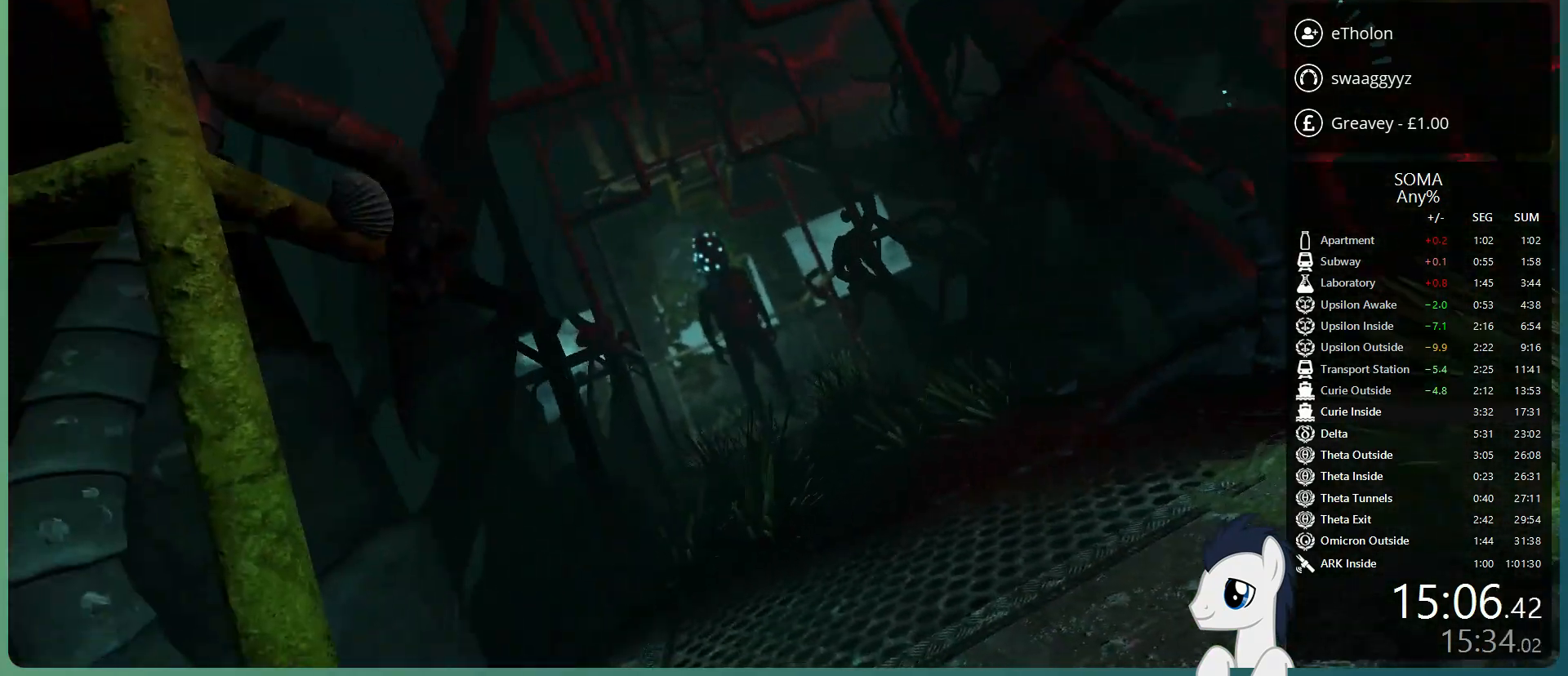
{"keys": [], "mouse": [], "events": []}
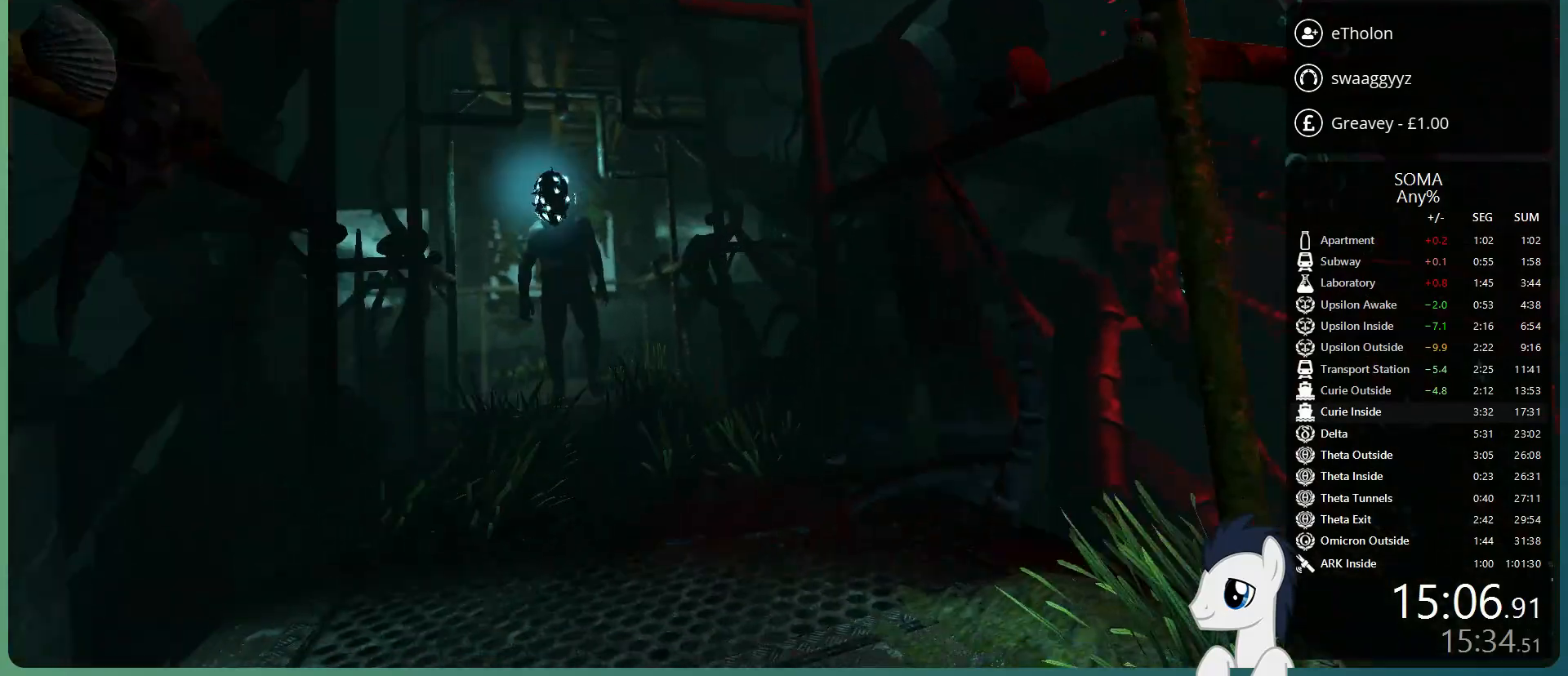
{"keys": [], "mouse": [], "events": []}
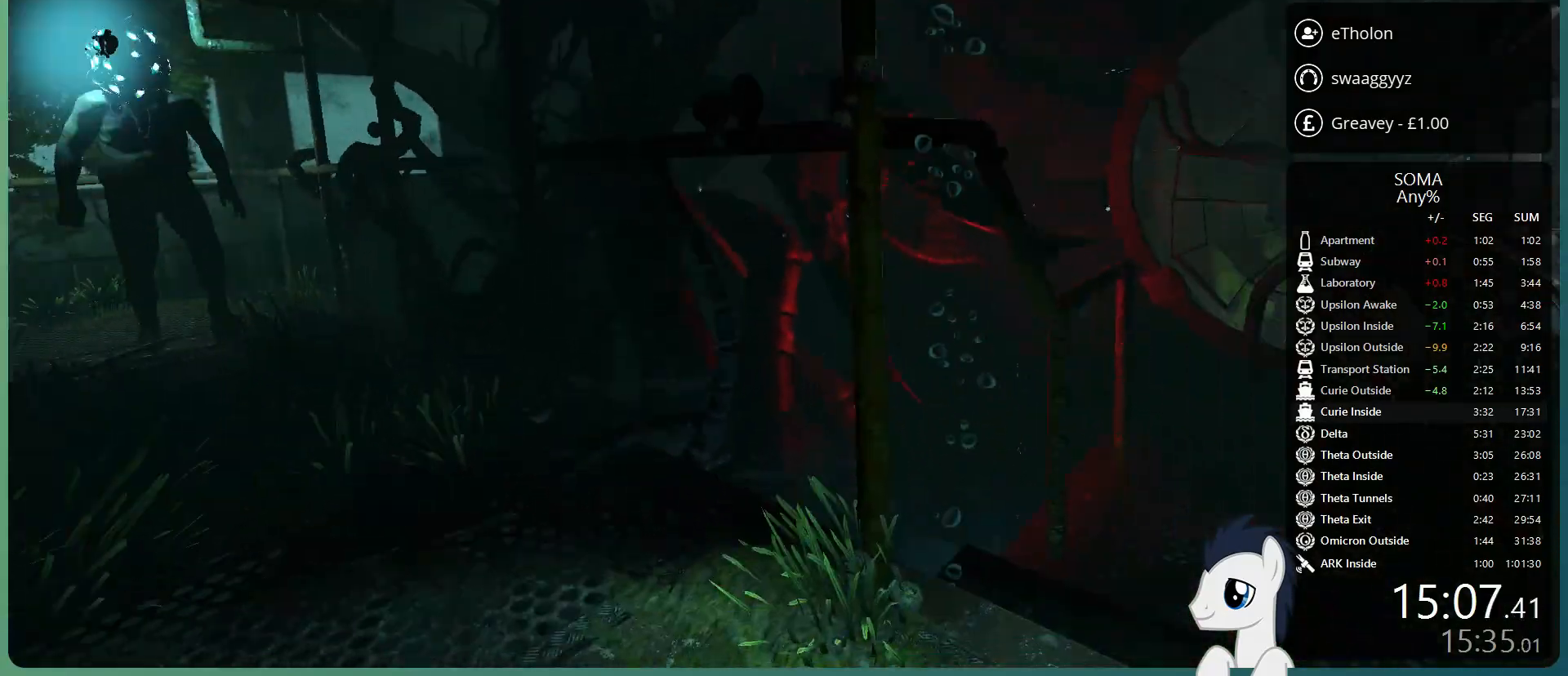
{"keys": [], "mouse": [], "events": []}
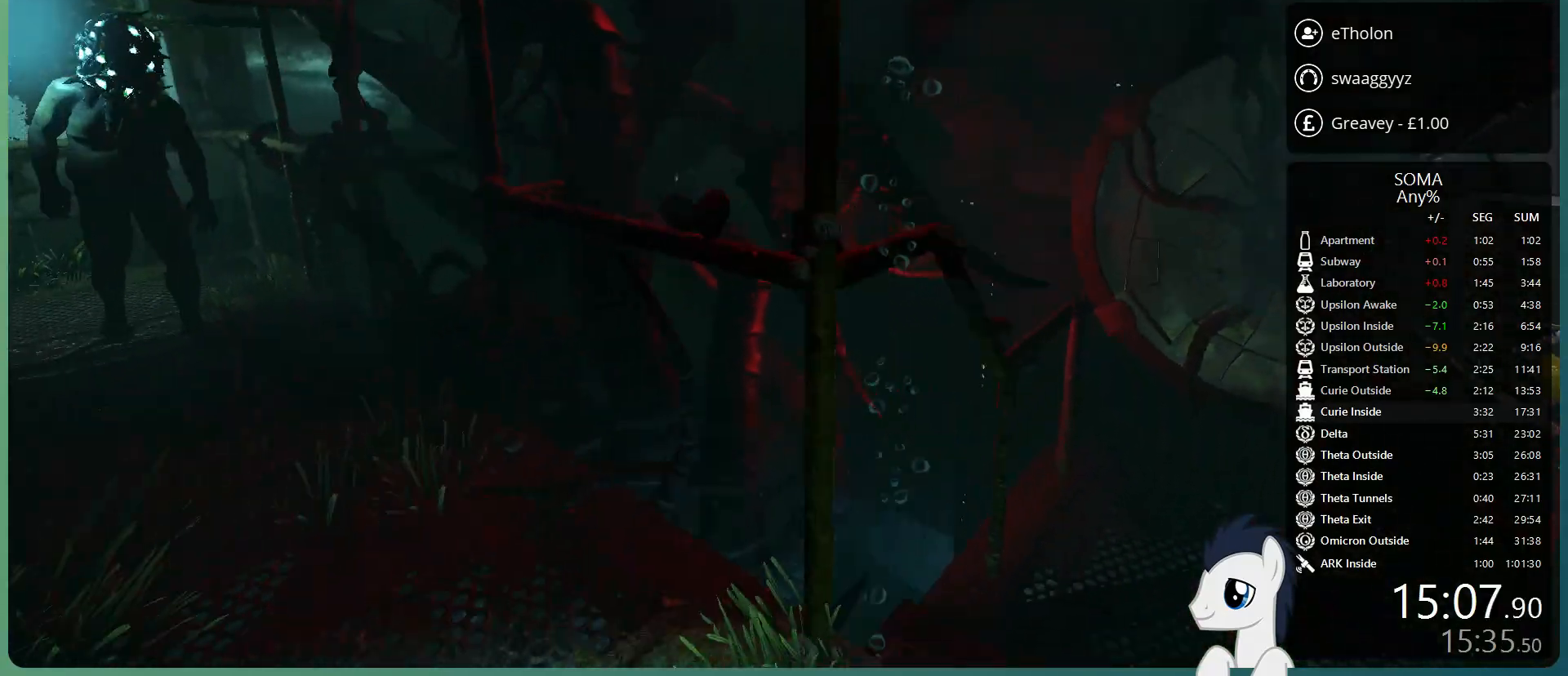
{"keys": ["d", "shift", "w"], "mouse": [], "events": [[100, "d", "down"], [150, "shift", "down"], [150, "w", "down"]]}
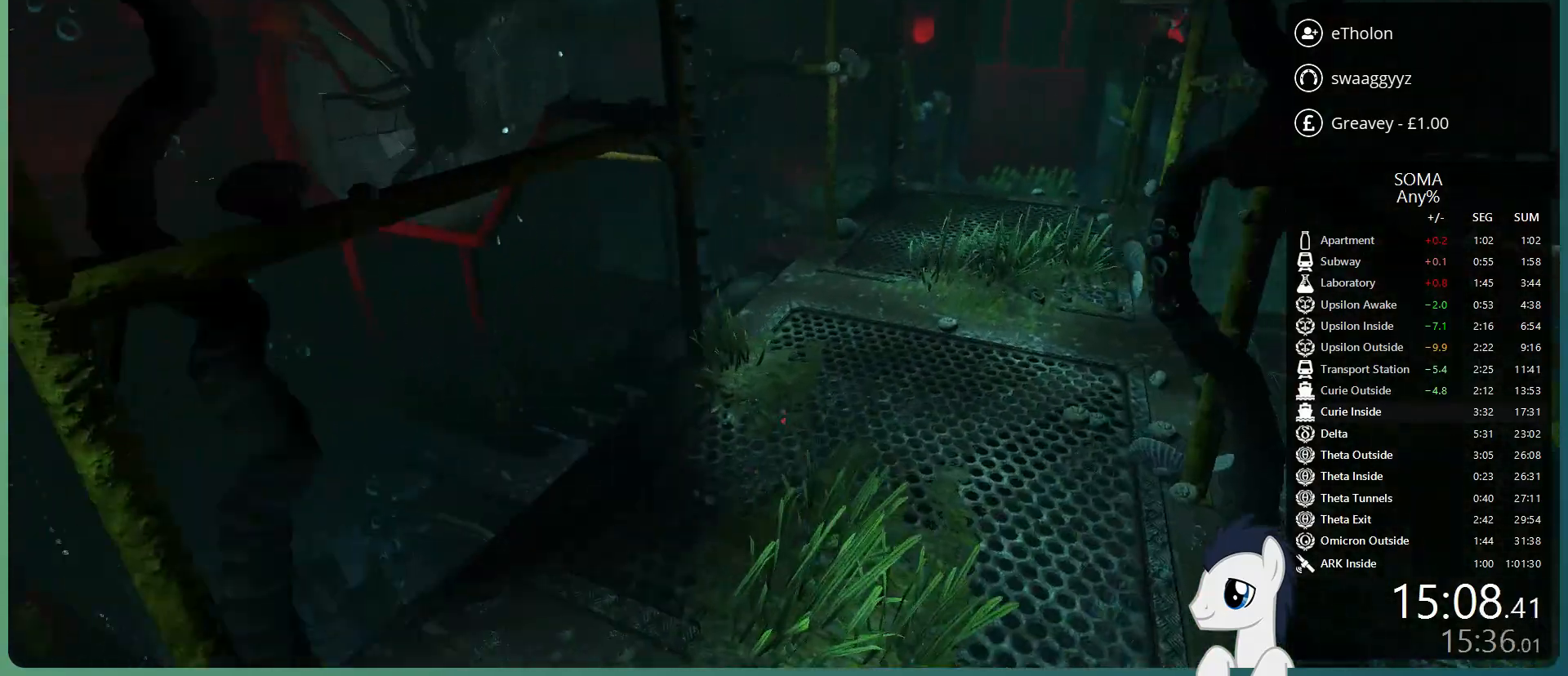
{"keys": ["shift", "w"], "mouse": [], "events": [[33, "d", "up"]]}
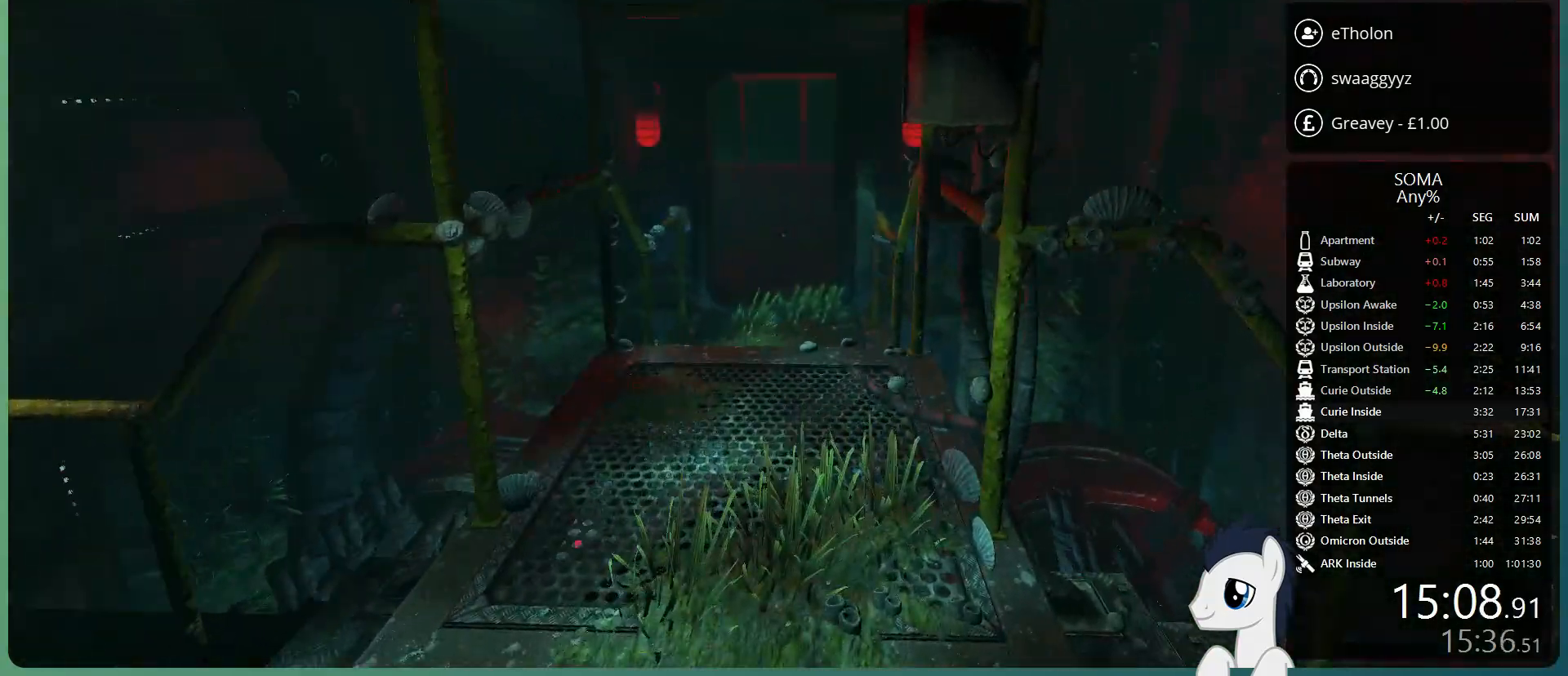
{"keys": ["shift", "w"], "mouse": [], "events": []}
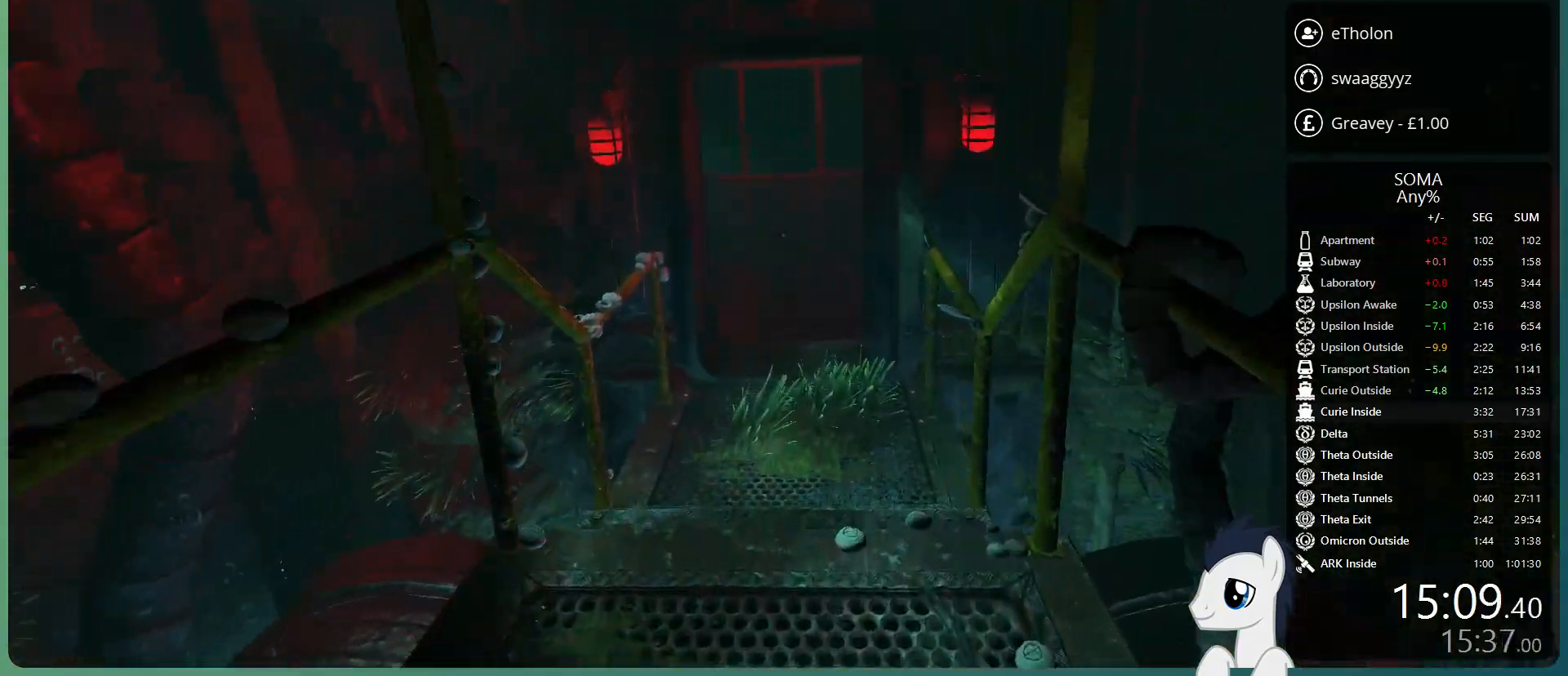
{"keys": ["shift", "w"], "mouse": [], "events": []}
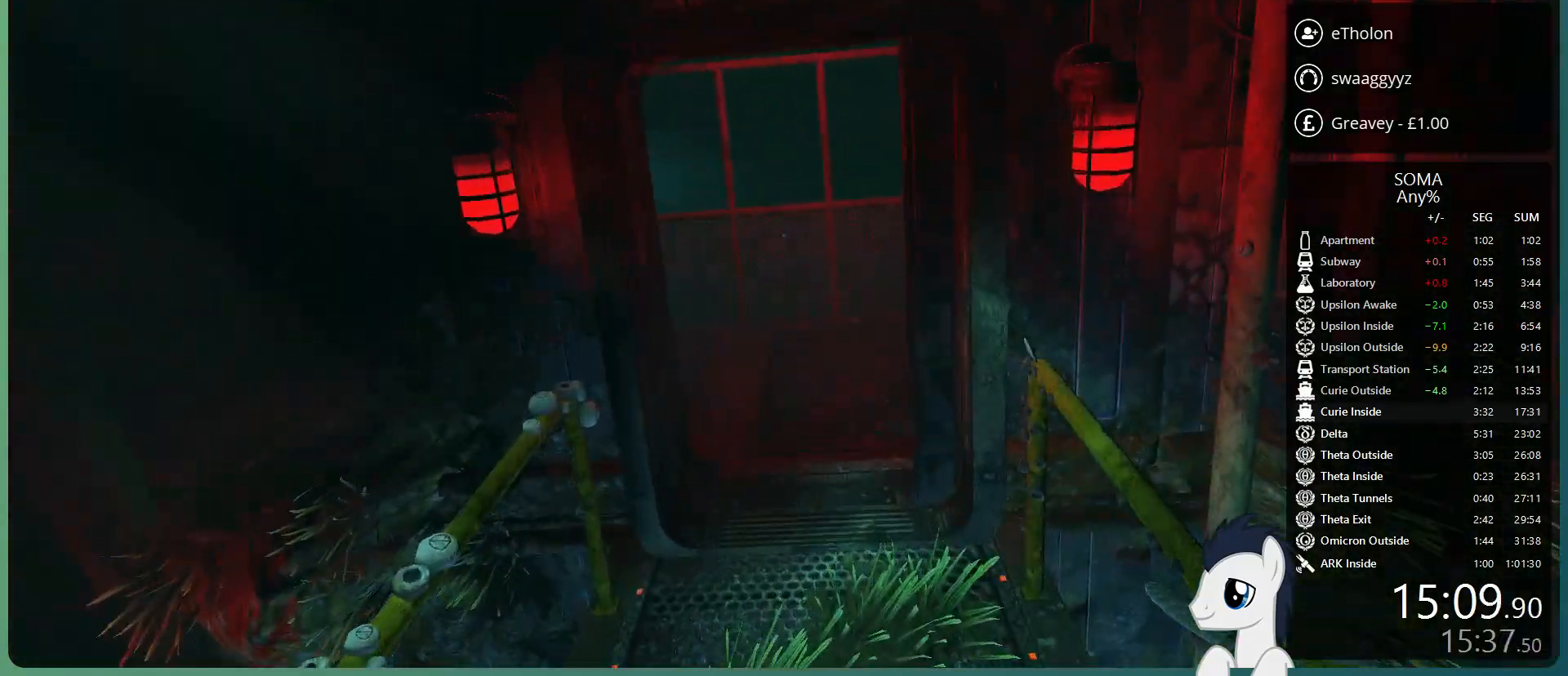
{"keys": ["shift", "w"], "mouse": [], "events": []}
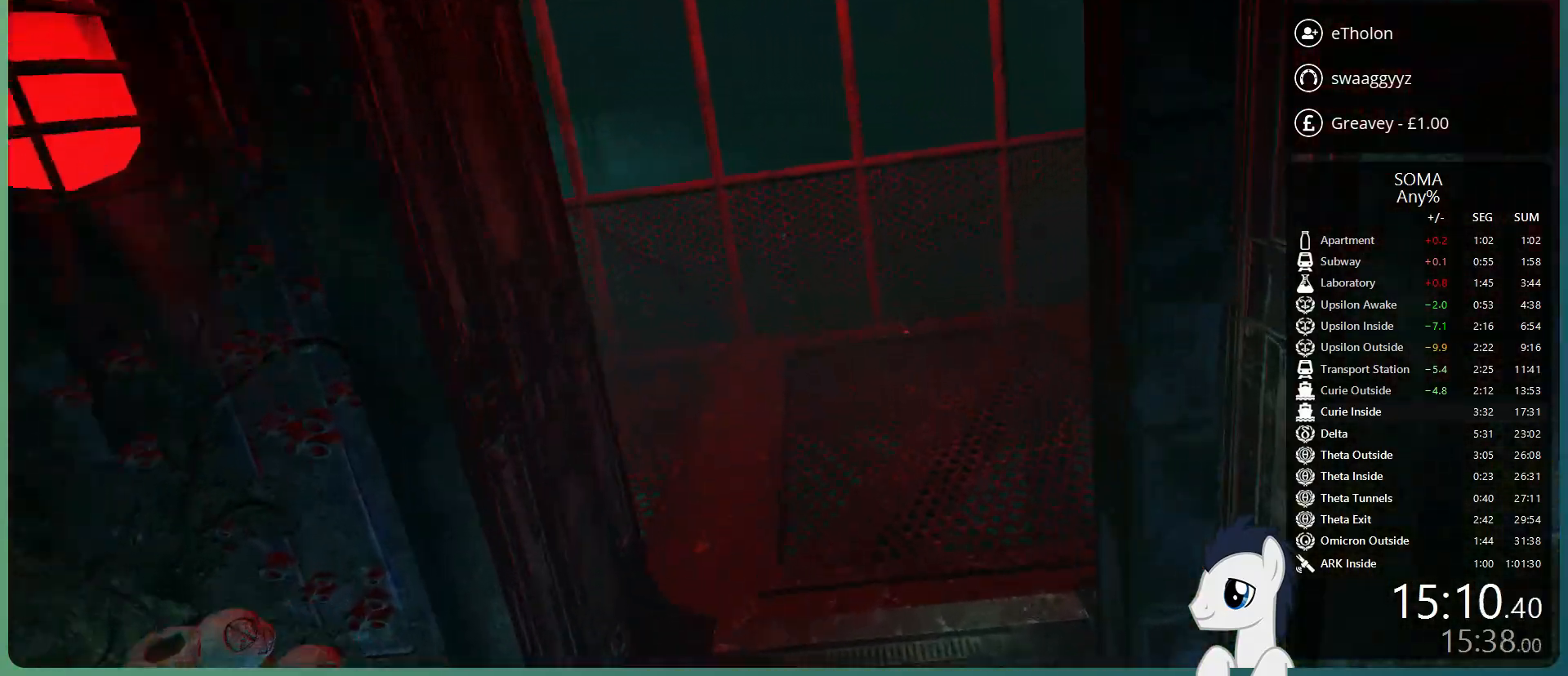
{"keys": ["shift", "w"], "mouse": [], "events": []}
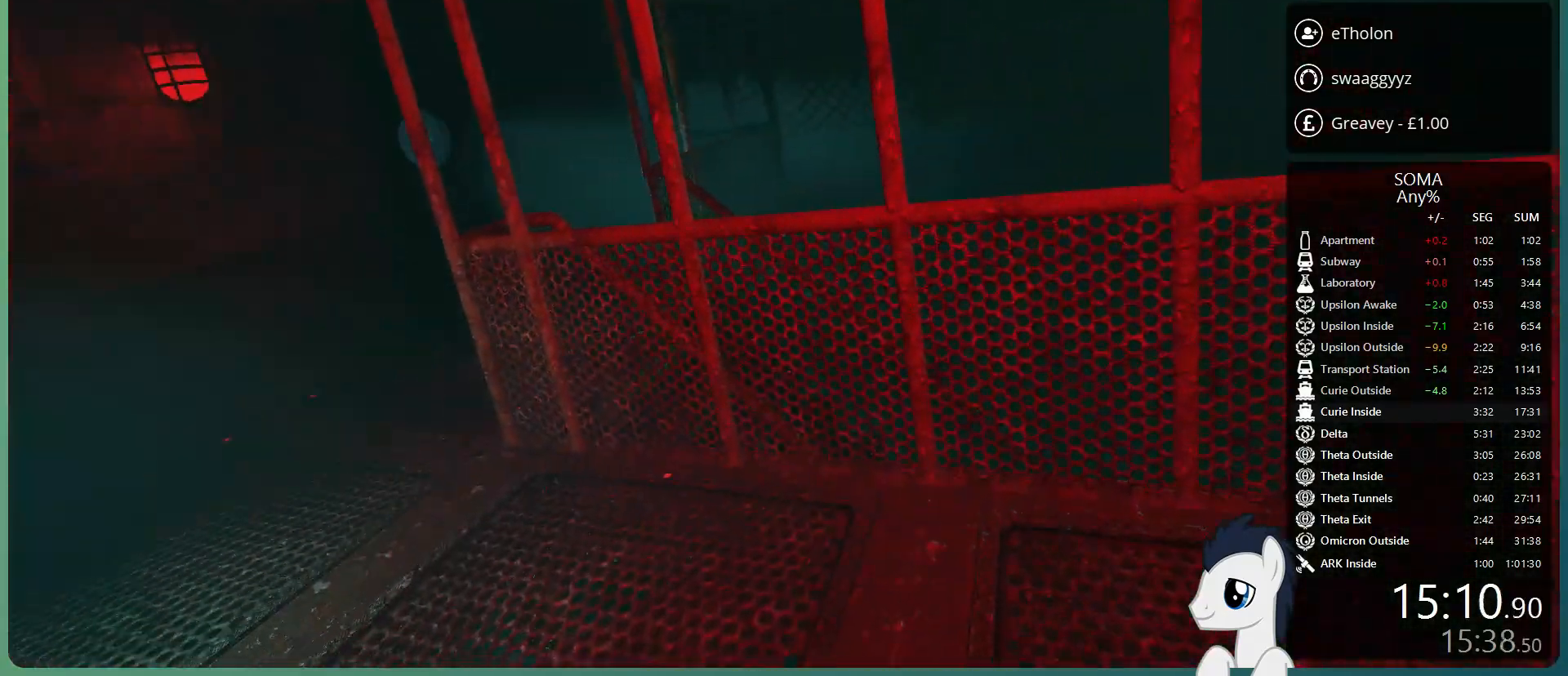
{"keys": ["shift", "w"], "mouse": [], "events": []}
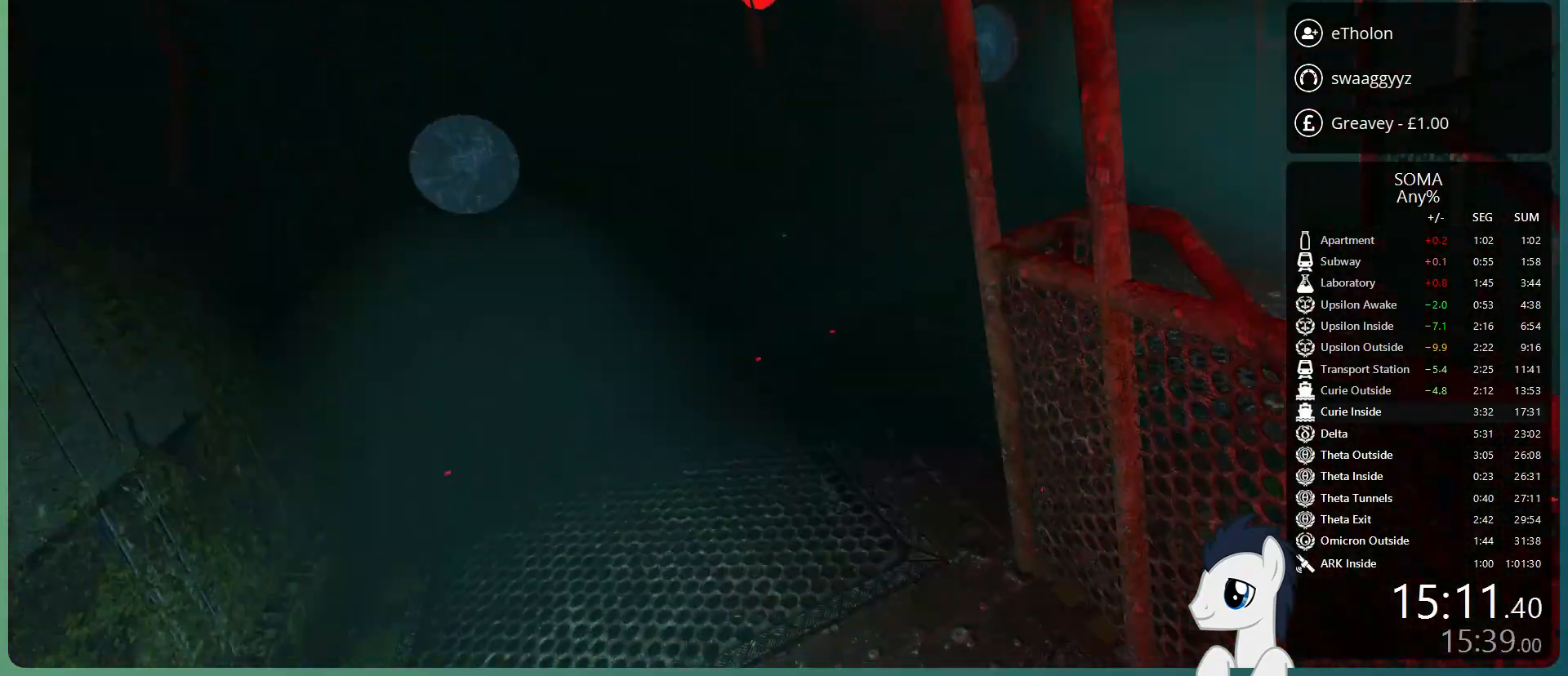
{"keys": ["shift", "w"], "mouse": [], "events": []}
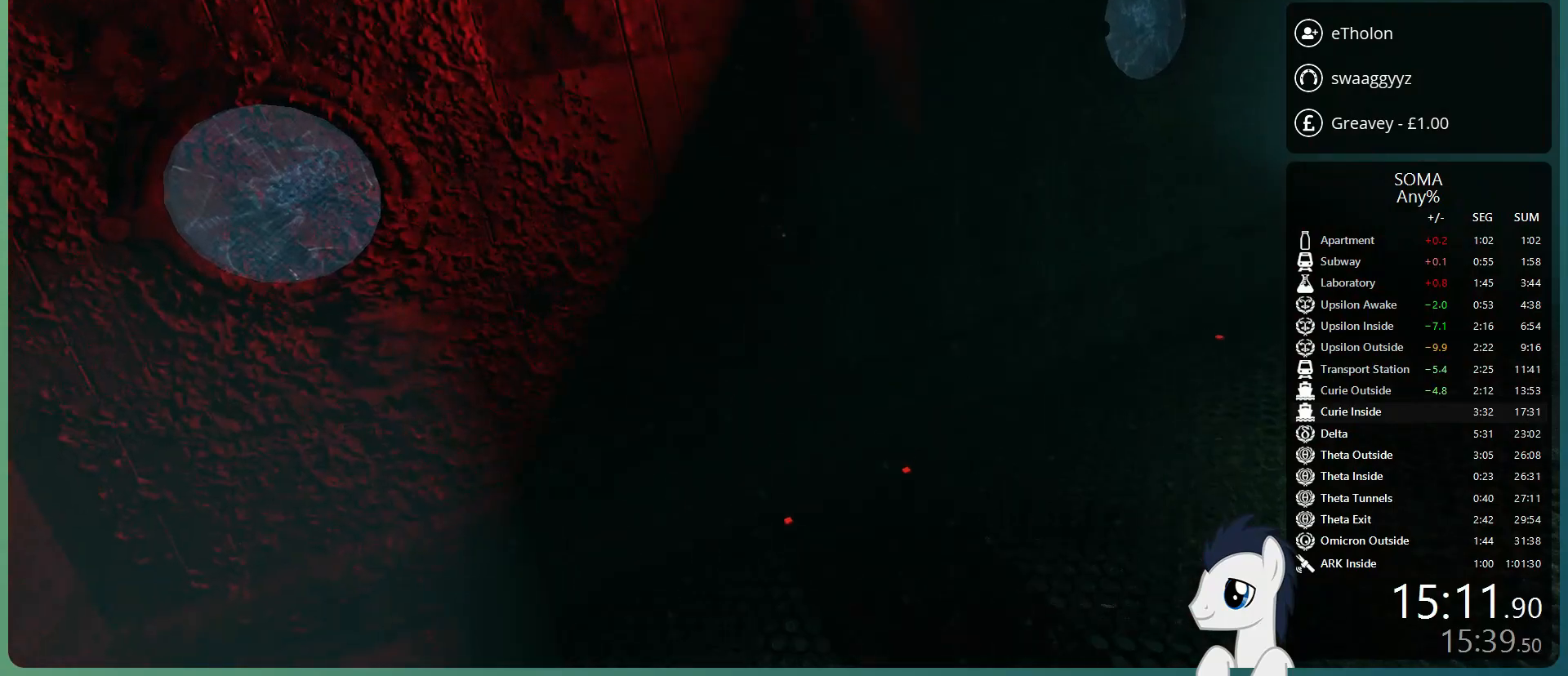
{"keys": ["shift", "w"], "mouse": [], "events": []}
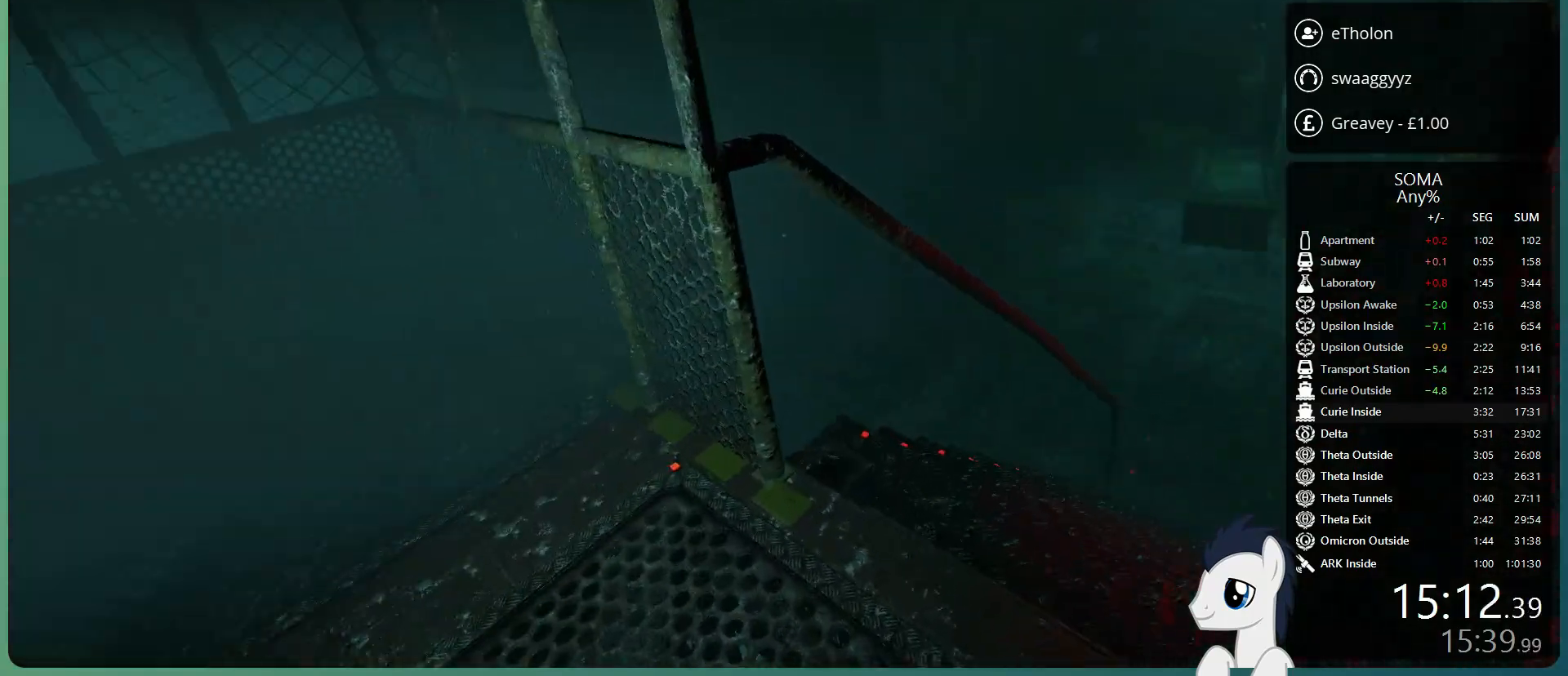
{"keys": ["shift", "w"], "mouse": [], "events": [[150, "space", "down"], [333, "space", "up"]]}
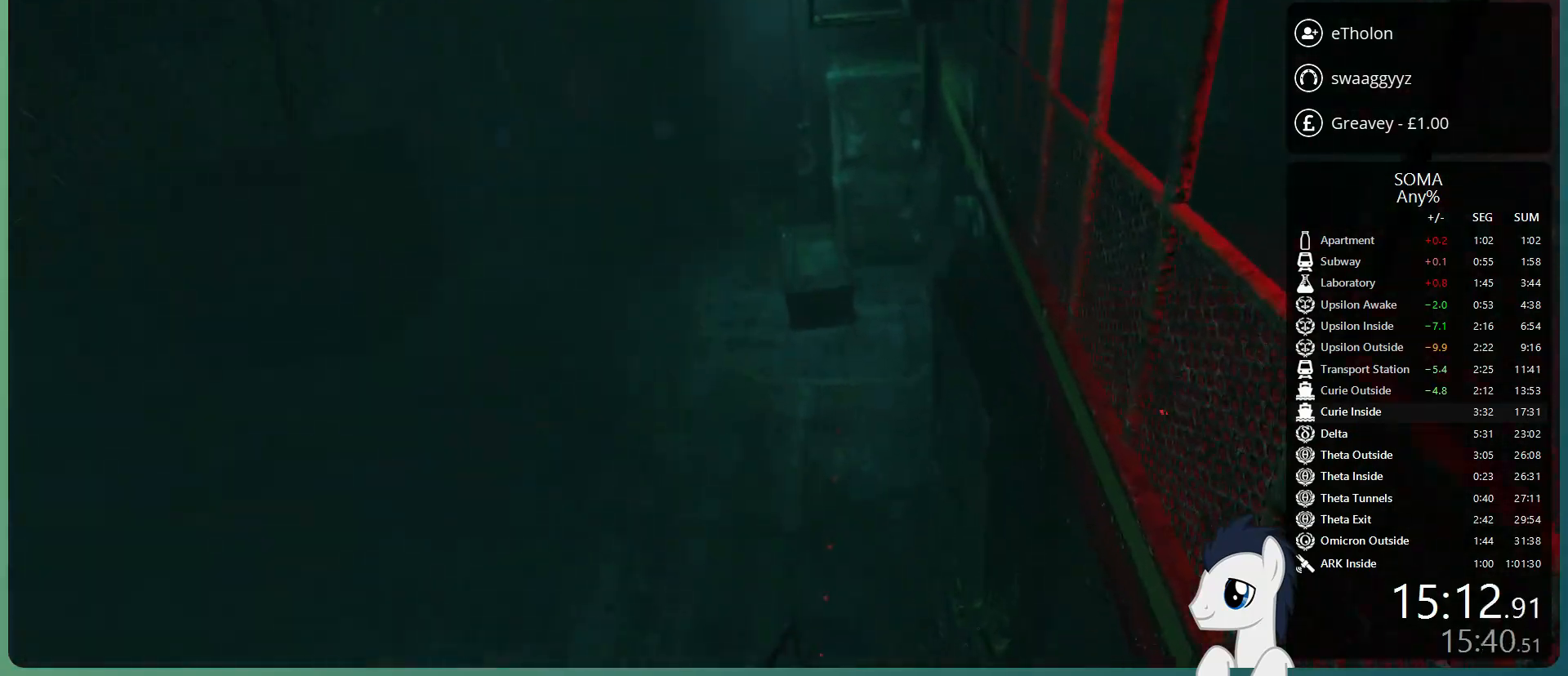
{"keys": ["shift", "w"], "mouse": [], "events": []}
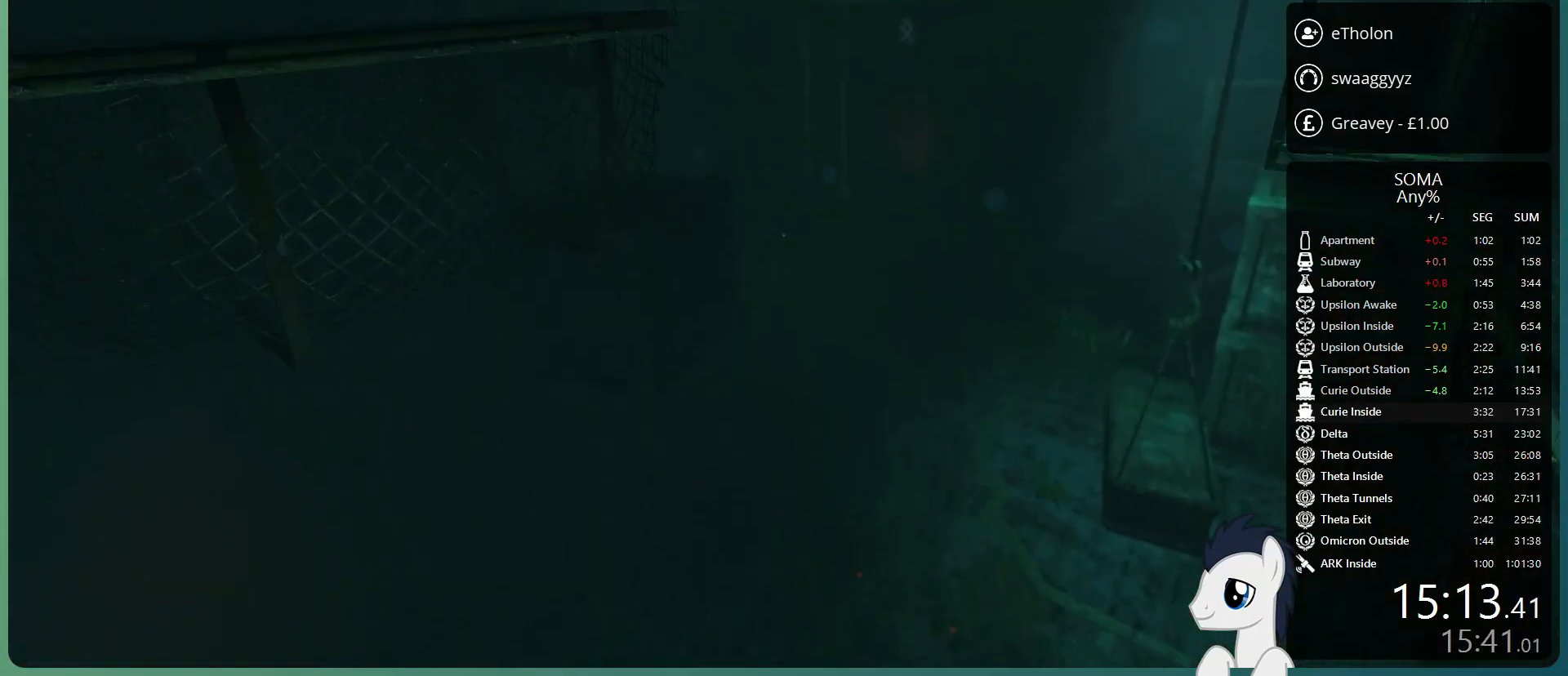
{"keys": ["shift", "w"], "mouse": [], "events": []}
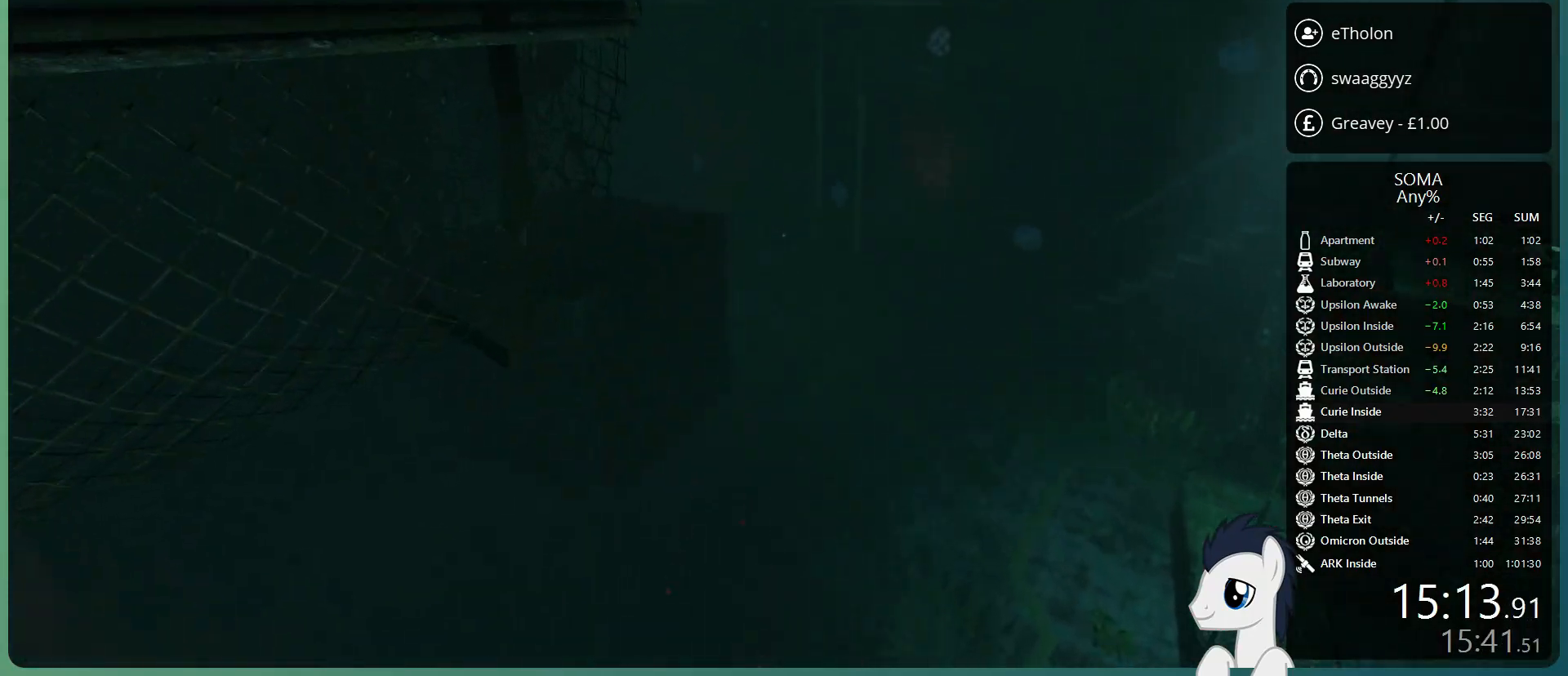
{"keys": ["shift", "w"], "mouse": [], "events": []}
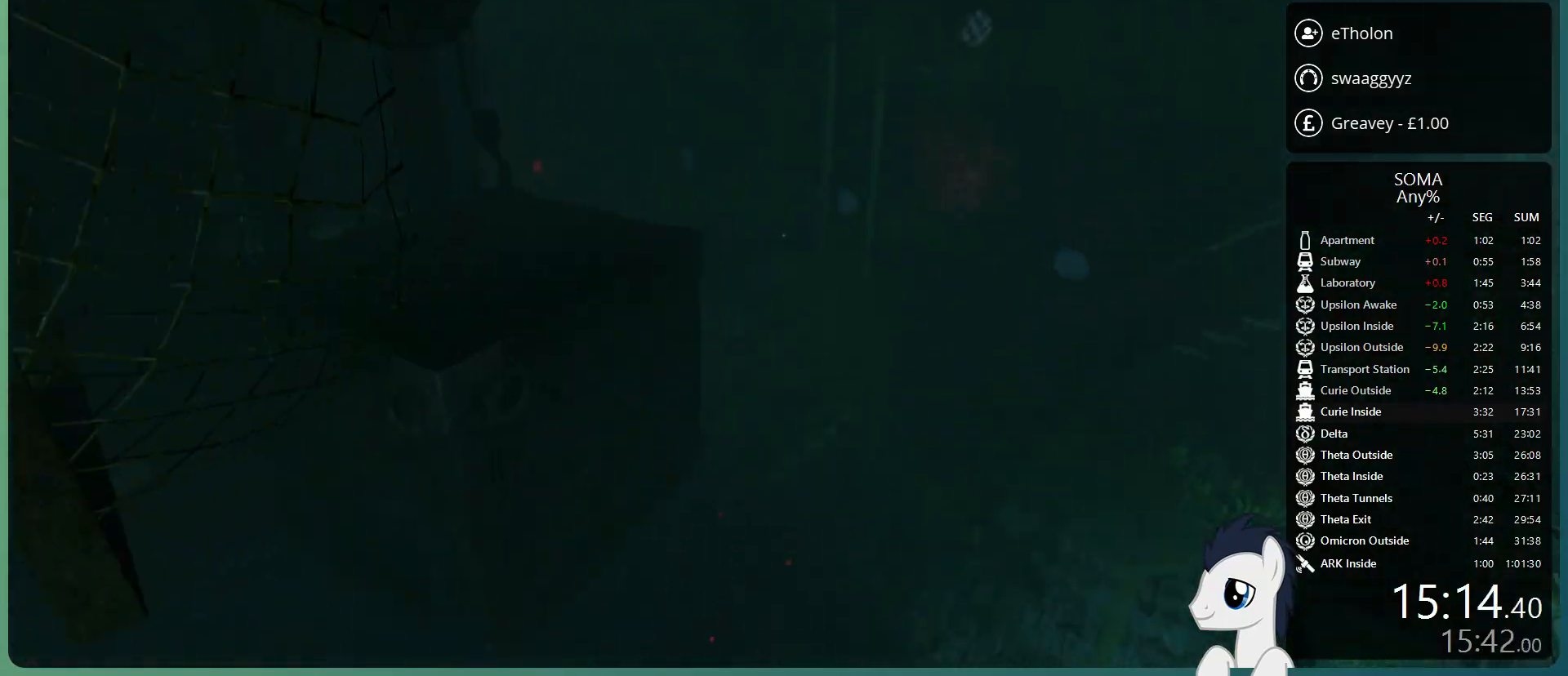
{"keys": ["shift", "w"], "mouse": [], "events": []}
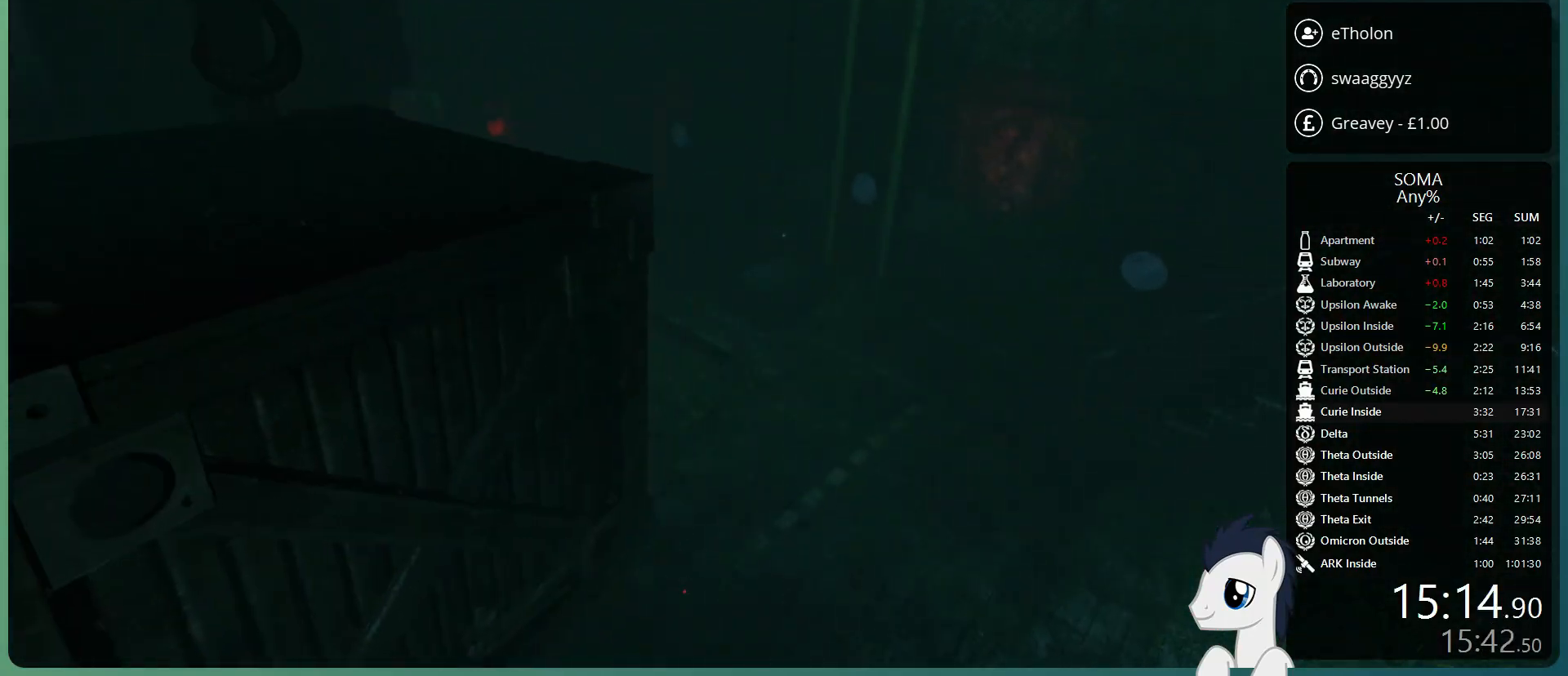
{"keys": ["shift", "w"], "mouse": [], "events": []}
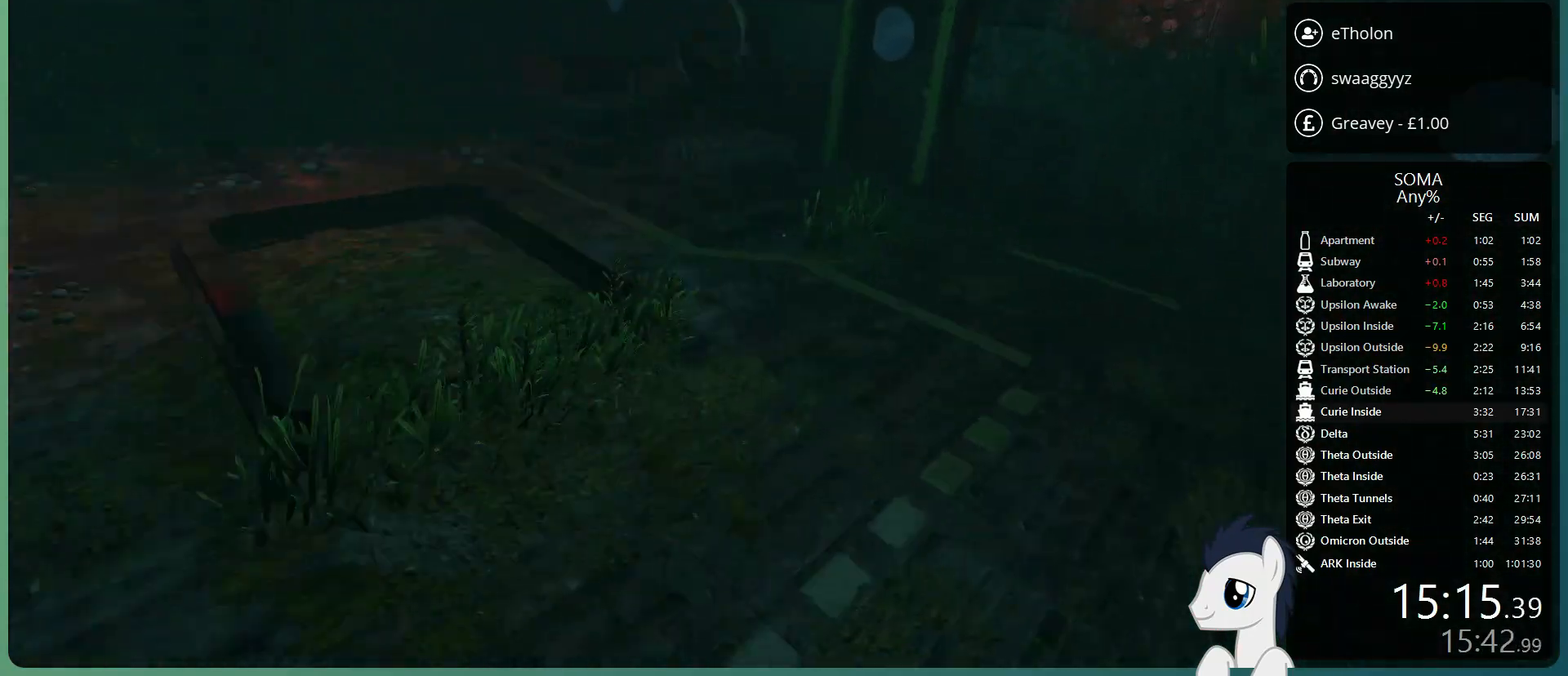
{"keys": ["shift", "w"], "mouse": [], "events": []}
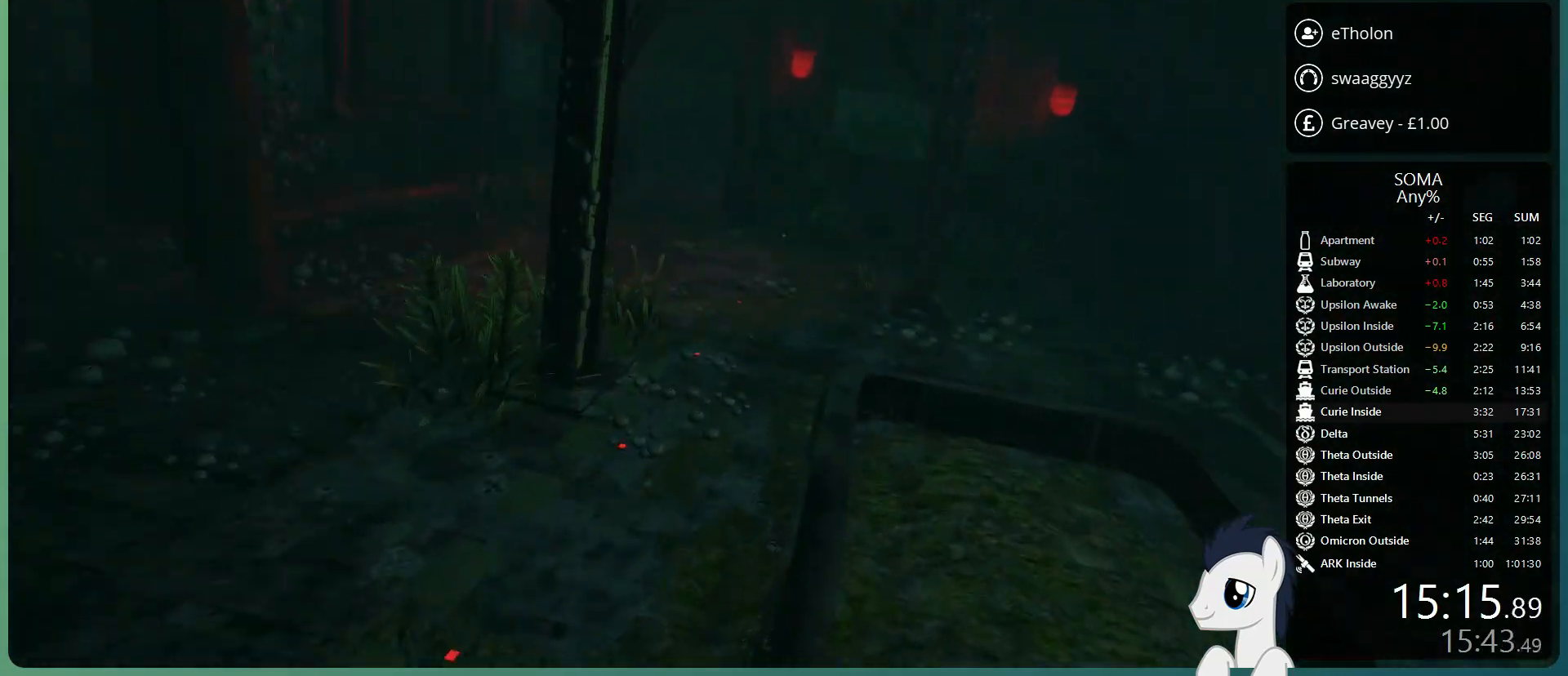
{"keys": ["shift", "w"], "mouse": [], "events": []}
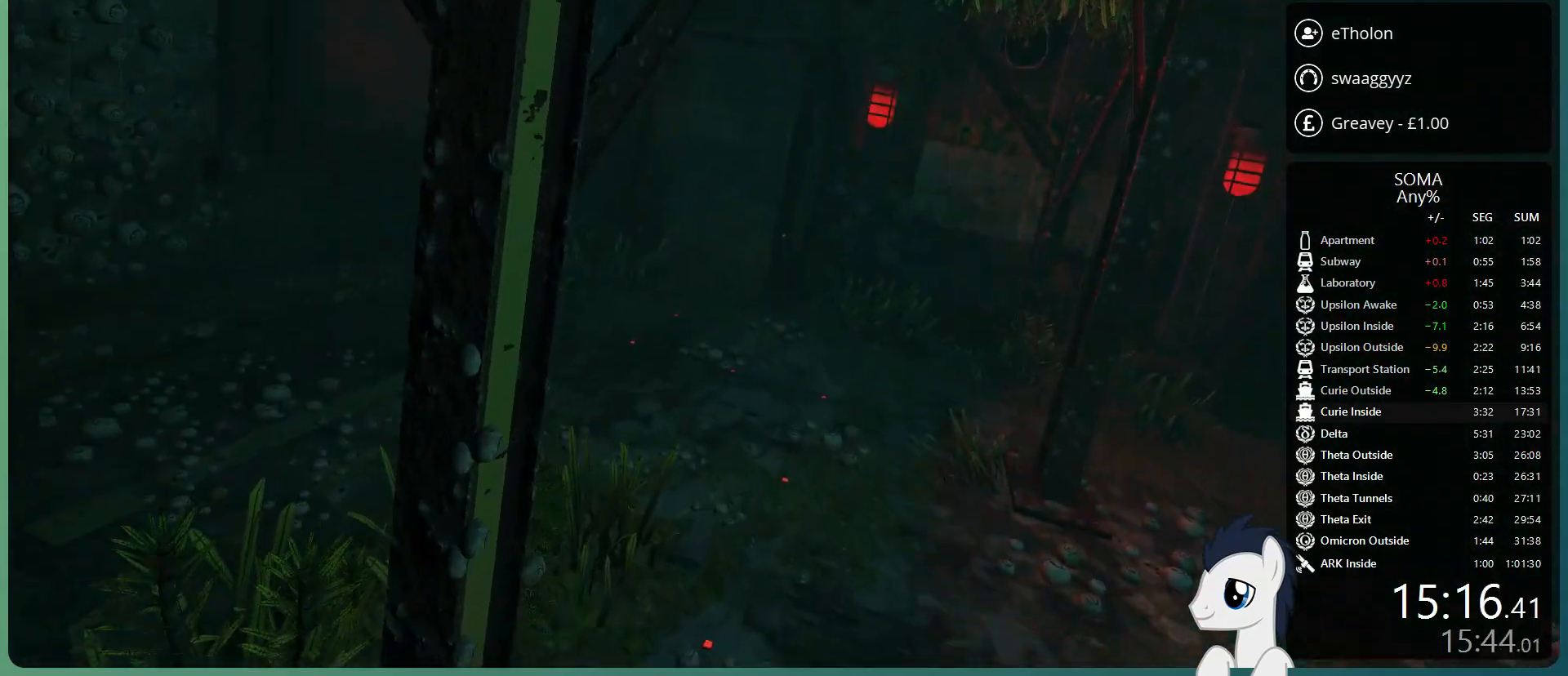
{"keys": ["shift", "w"], "mouse": [], "events": []}